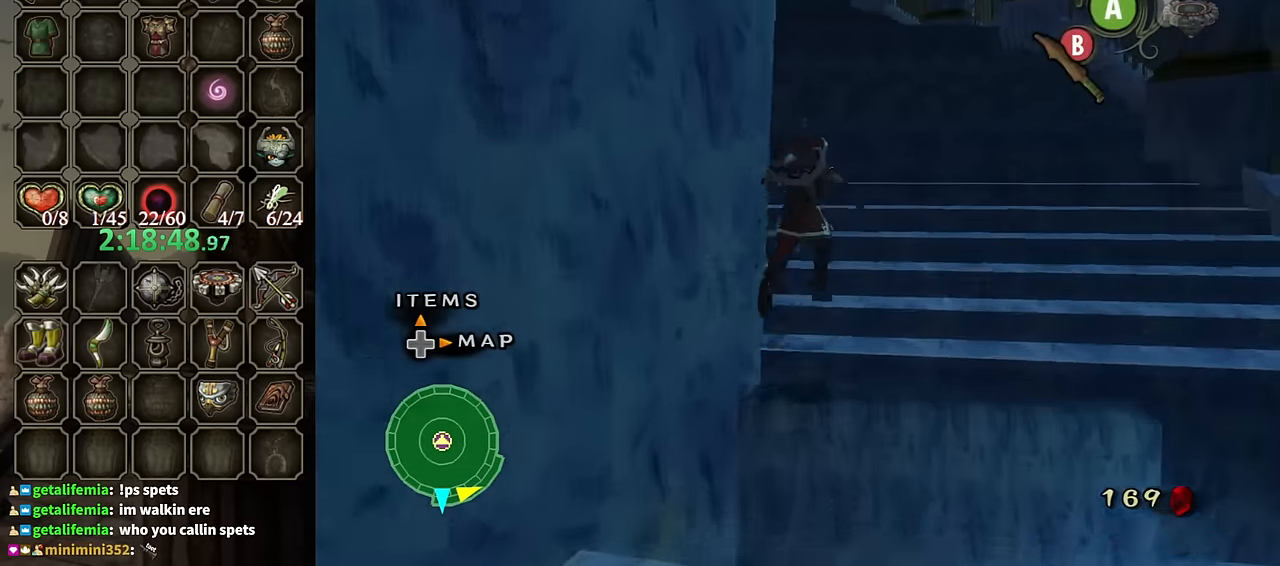
Gameplay with a controller (Nintendo layout); each line is a JSON object with the inputs held at the frame after it. "events" lists button and stick changes between this image and that frame as [ms after this image, input, new state], when the widget could be followed in between. Not read: L3 R3.
{"buttons": [], "left_stick": "up", "right_stick": "center", "events": [[100, "A", "down"], [333, "A", "up"]]}
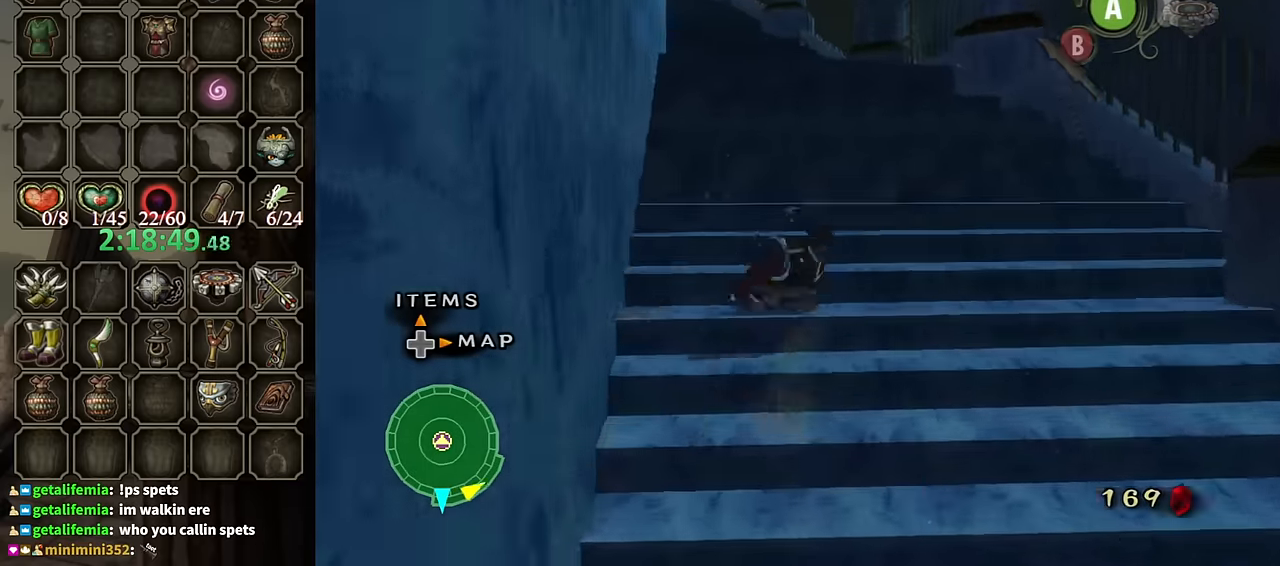
{"buttons": [], "left_stick": "up", "right_stick": "center", "events": [[33, "left_stick", "up-left"], [300, "left_stick", "up"], [367, "A", "down"], [433, "A", "up"]]}
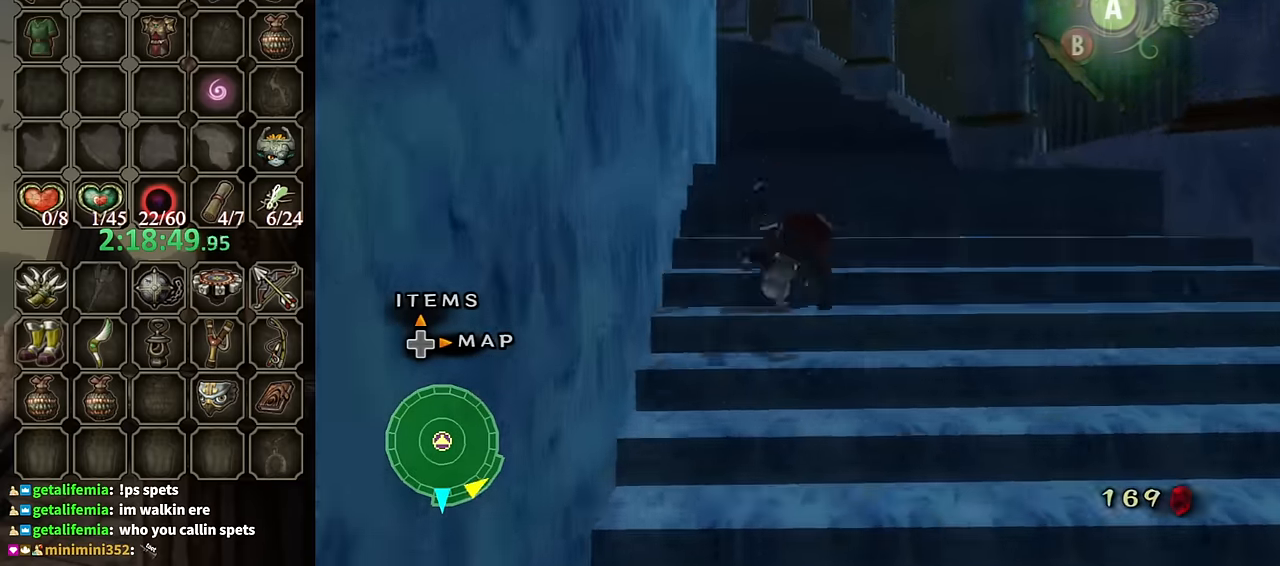
{"buttons": [], "left_stick": "up", "right_stick": "center", "events": [[33, "A", "down"], [100, "A", "up"]]}
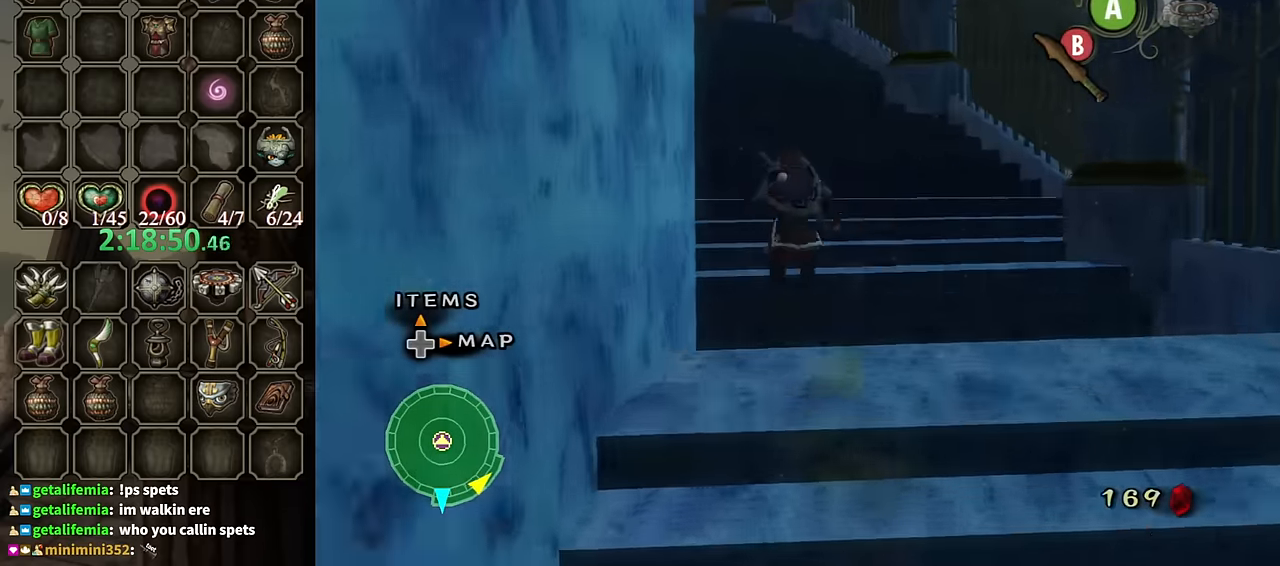
{"buttons": [], "left_stick": "up", "right_stick": "center", "events": [[400, "A", "down"], [500, "A", "up"]]}
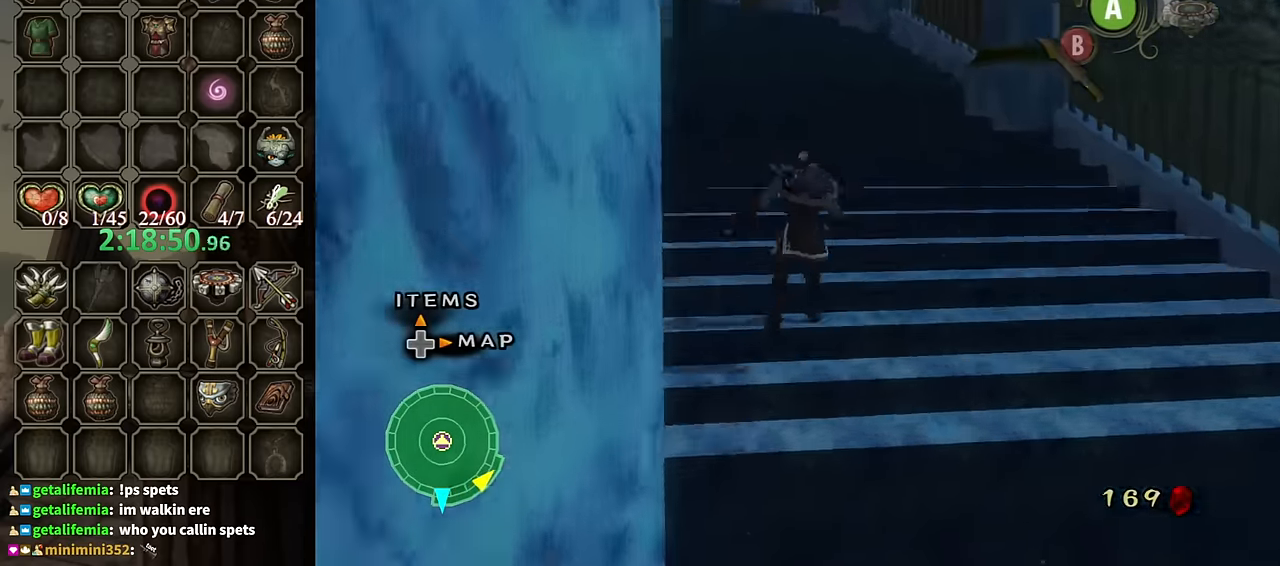
{"buttons": [], "left_stick": "up", "right_stick": "center", "events": [[167, "right_stick", "down-right"], [367, "right_stick", "center"]]}
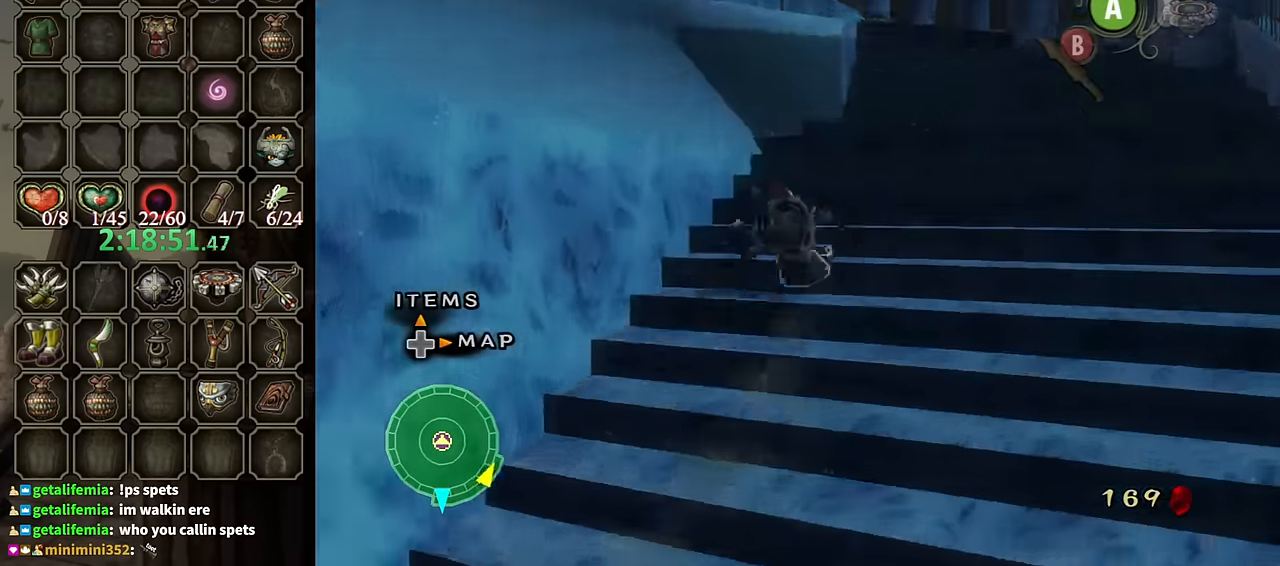
{"buttons": [], "left_stick": "up", "right_stick": "center", "events": [[267, "A", "down"], [300, "A", "up"]]}
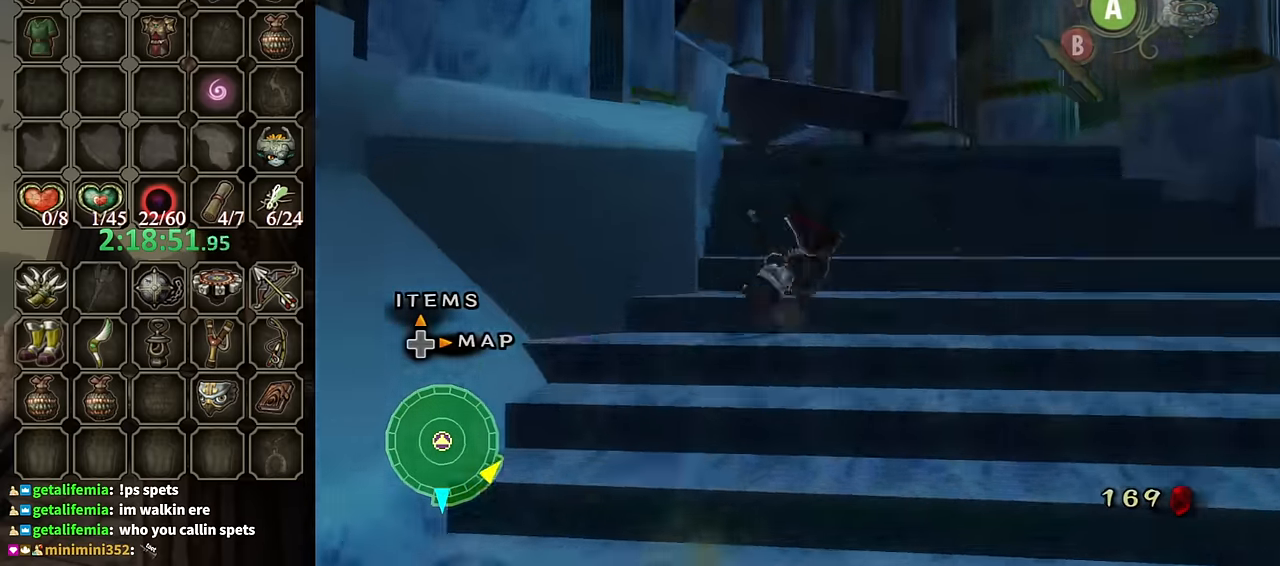
{"buttons": [], "left_stick": "up", "right_stick": "right", "events": [[133, "right_stick", "right"]]}
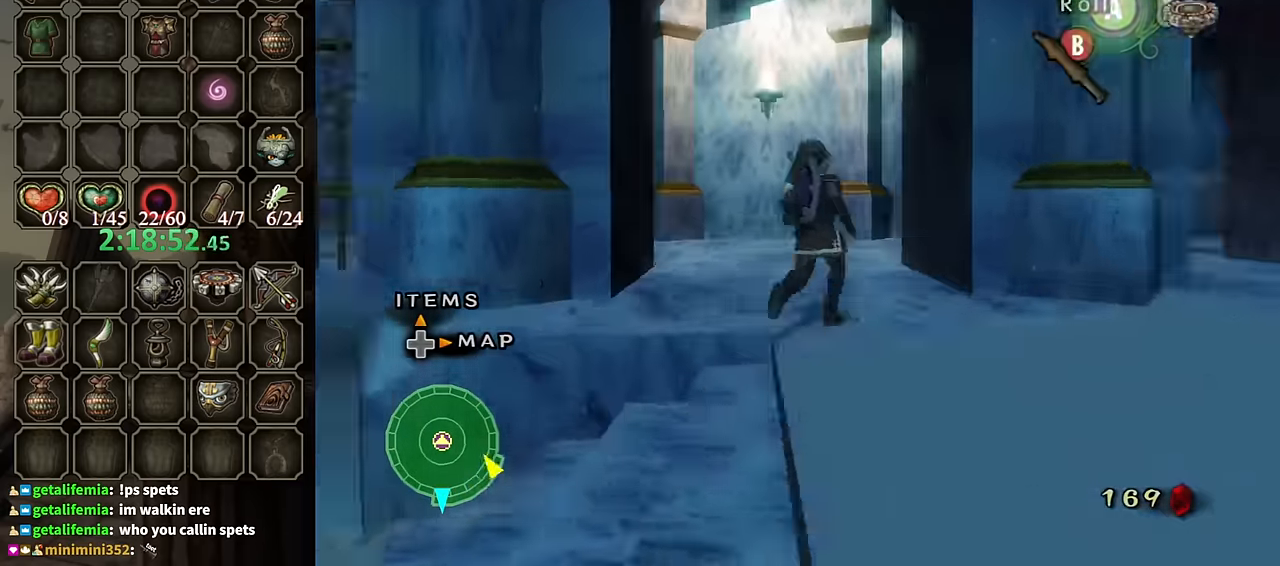
{"buttons": [], "left_stick": "up", "right_stick": "down-right", "events": [[133, "right_stick", "center"], [200, "A", "down"], [233, "A", "up"], [433, "right_stick", "down-right"]]}
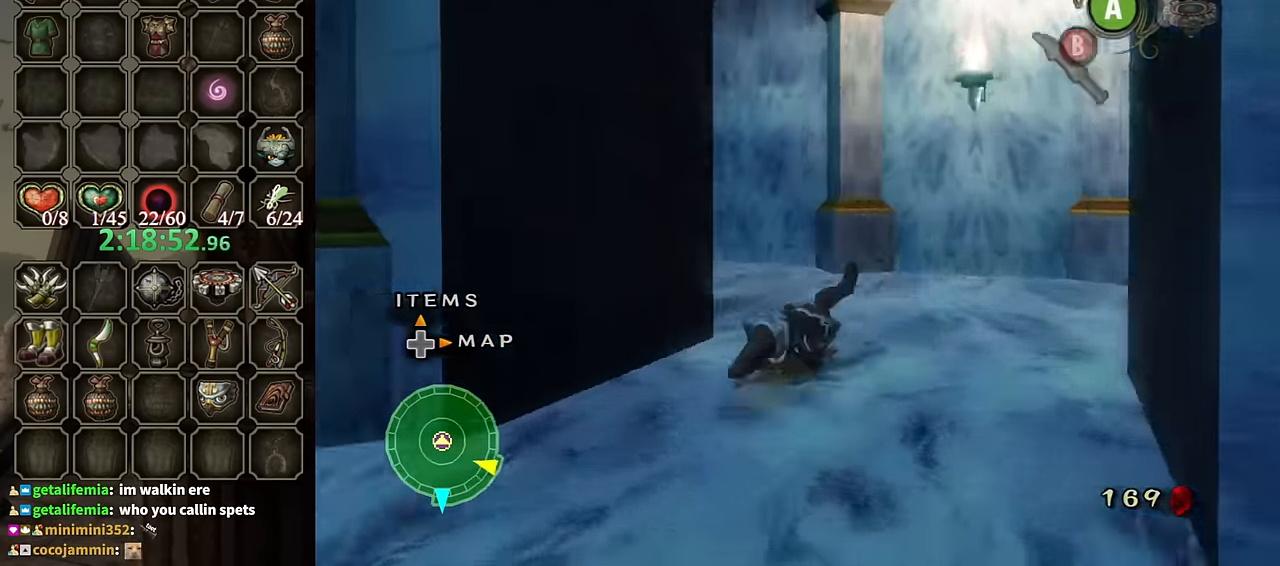
{"buttons": [], "left_stick": "up-left", "right_stick": "center", "events": [[334, "left_stick", "up-left"], [334, "right_stick", "center"], [434, "A", "down"], [500, "A", "up"]]}
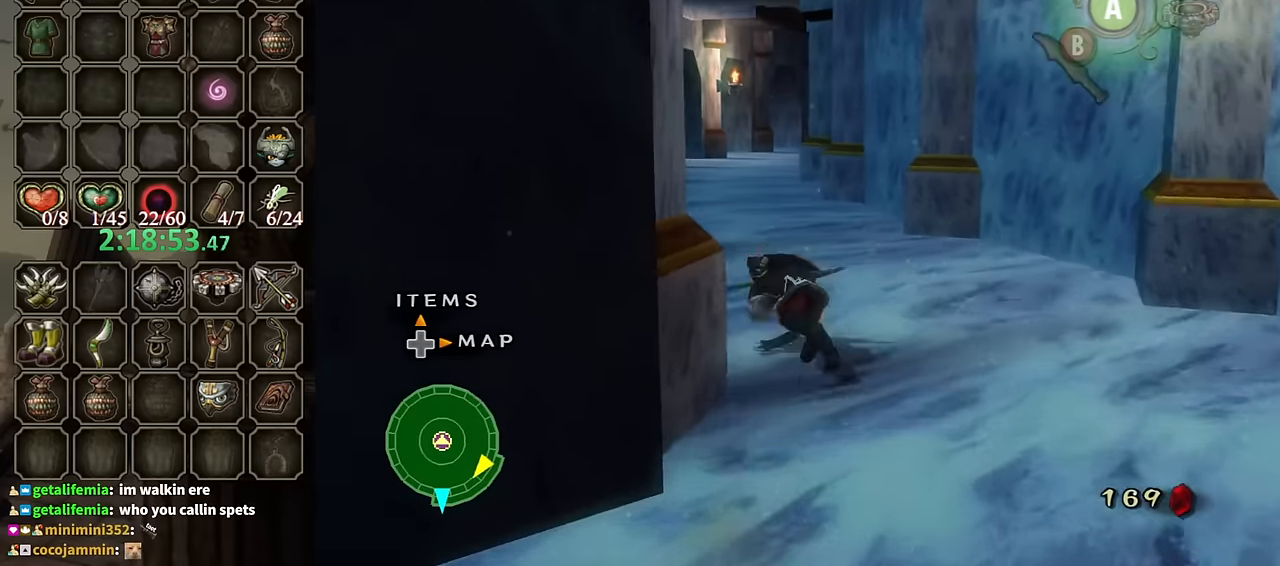
{"buttons": [], "left_stick": "up", "right_stick": "center", "events": [[67, "left_stick", "up"], [100, "A", "down"], [134, "A", "up"]]}
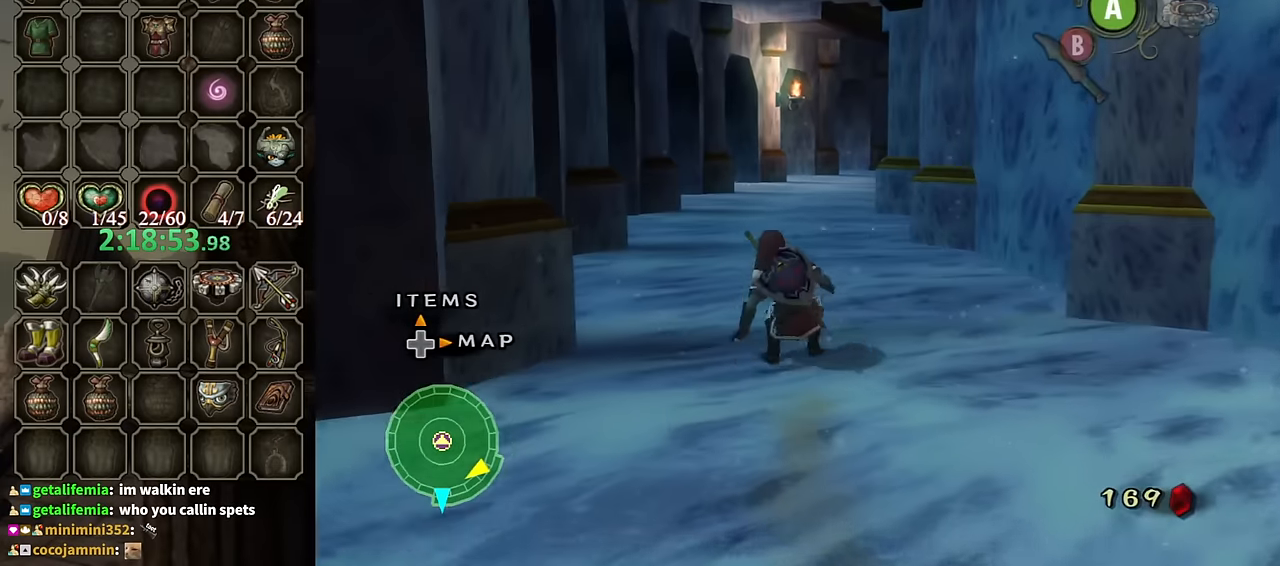
{"buttons": [], "left_stick": "up", "right_stick": "center", "events": [[167, "A", "down"], [234, "A", "up"]]}
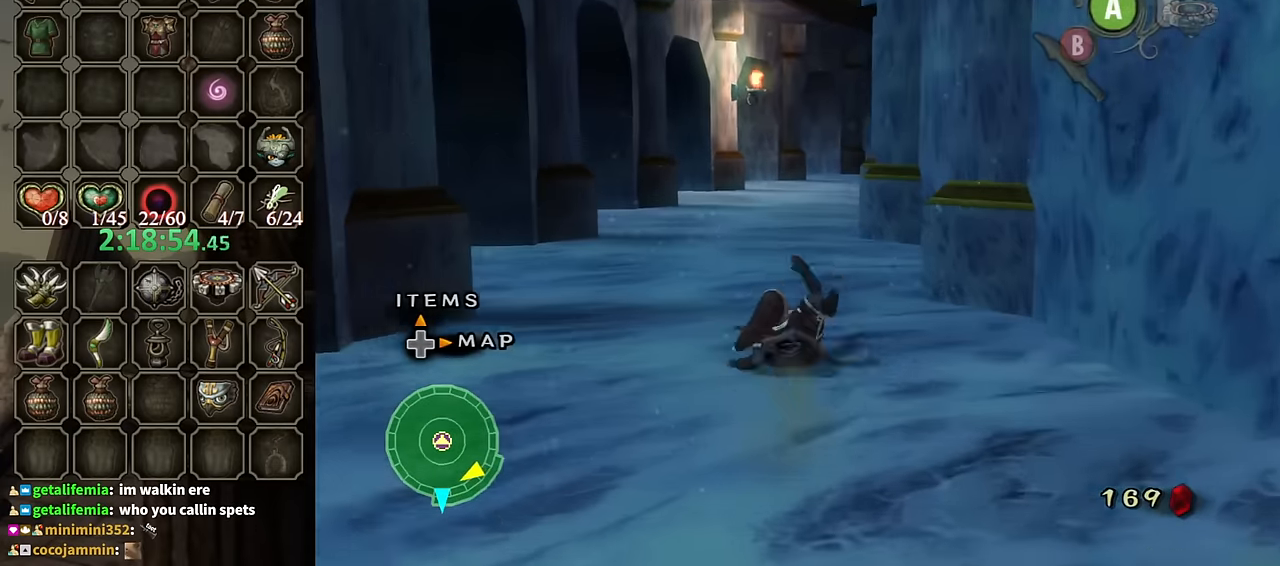
{"buttons": [], "left_stick": "up", "right_stick": "center", "events": [[300, "A", "down"], [367, "A", "up"]]}
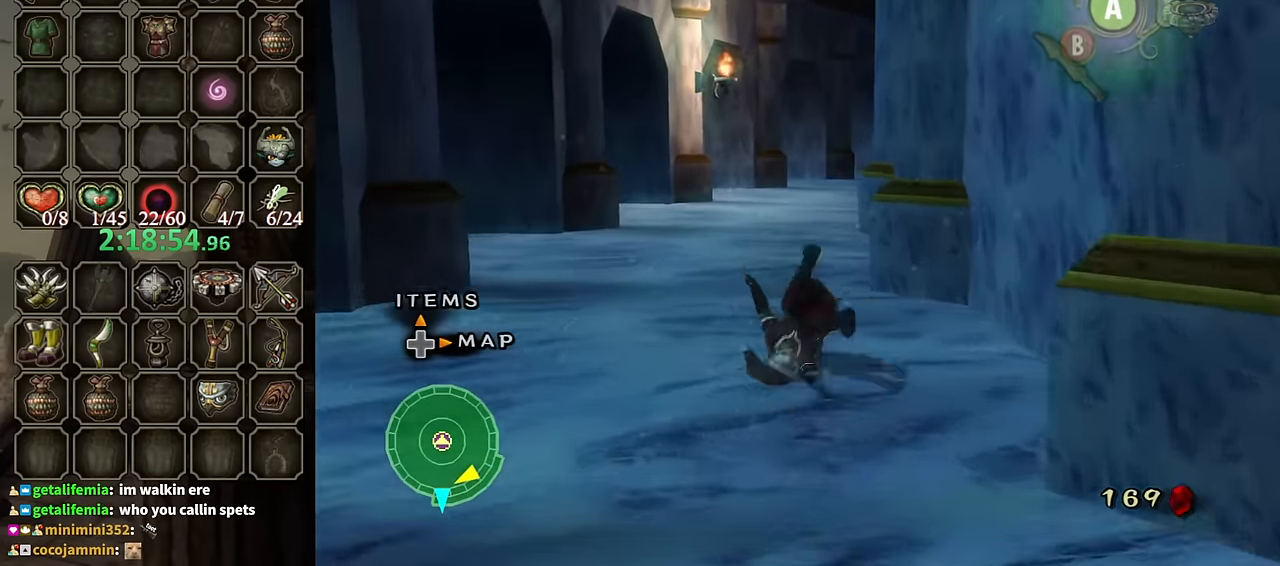
{"buttons": ["A"], "left_stick": "up", "right_stick": "center", "events": [[467, "A", "down"]]}
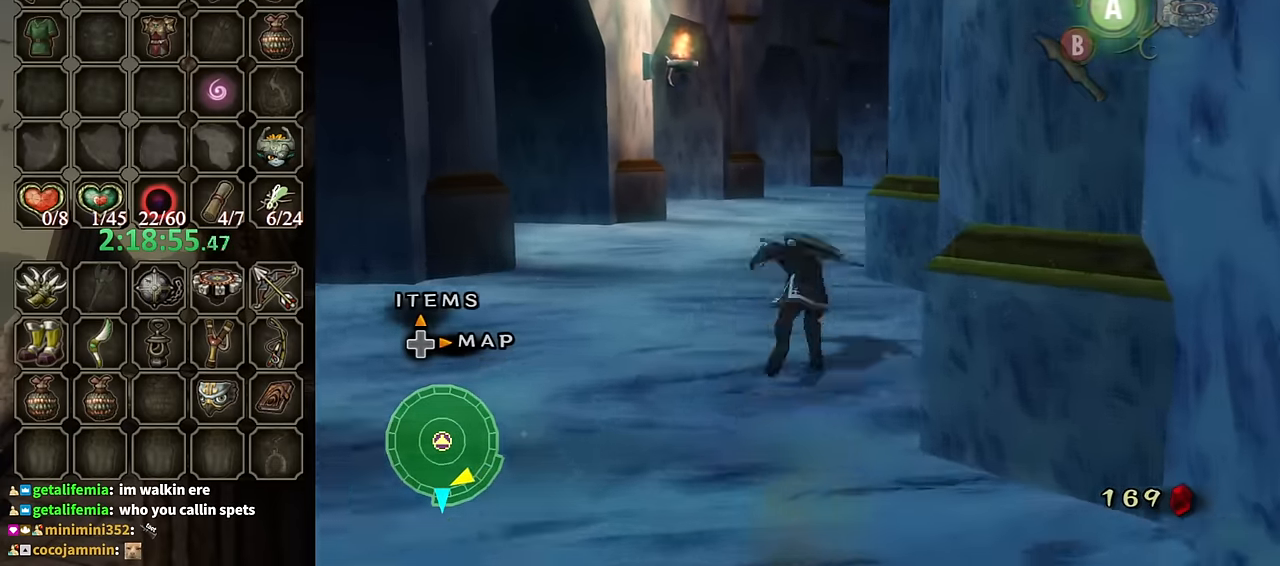
{"buttons": [], "left_stick": "up", "right_stick": "center", "events": [[34, "A", "up"]]}
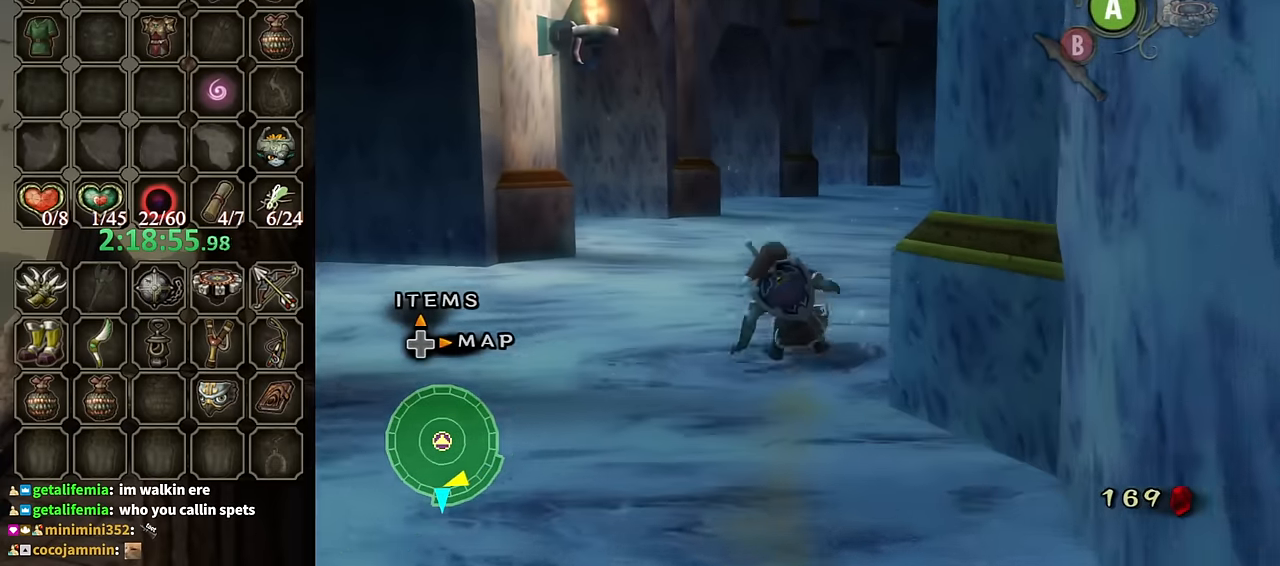
{"buttons": [], "left_stick": "up", "right_stick": "left", "events": [[134, "A", "down"], [200, "A", "up"], [300, "right_stick", "left"]]}
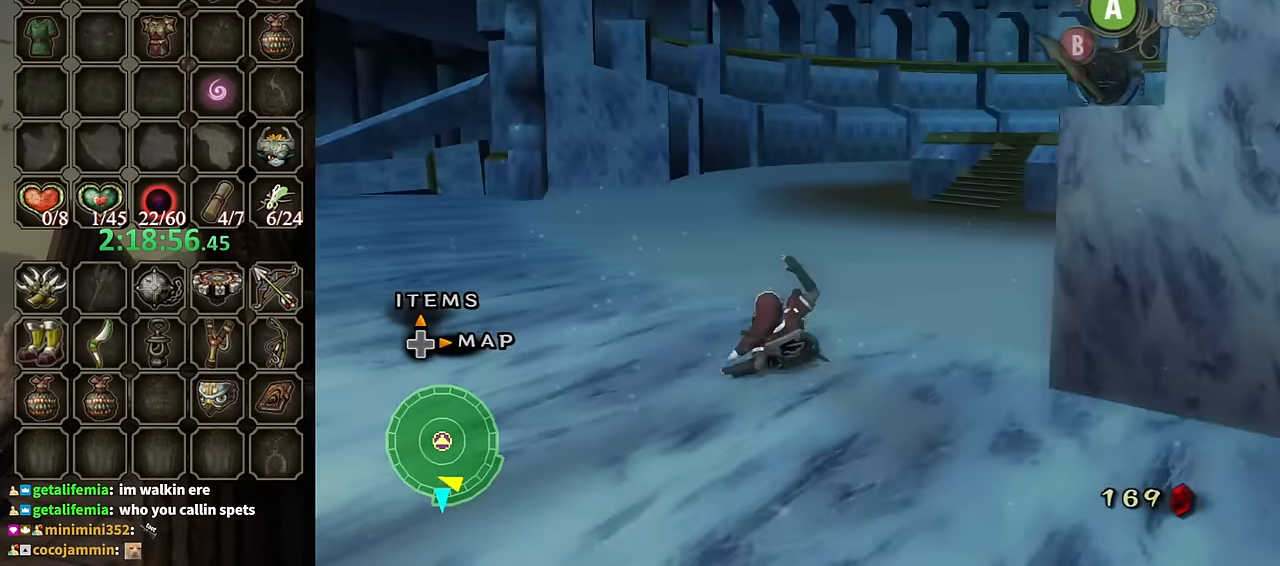
{"buttons": [], "left_stick": "up", "right_stick": "center", "events": [[300, "right_stick", "center"], [434, "B", "down"], [467, "B", "up"]]}
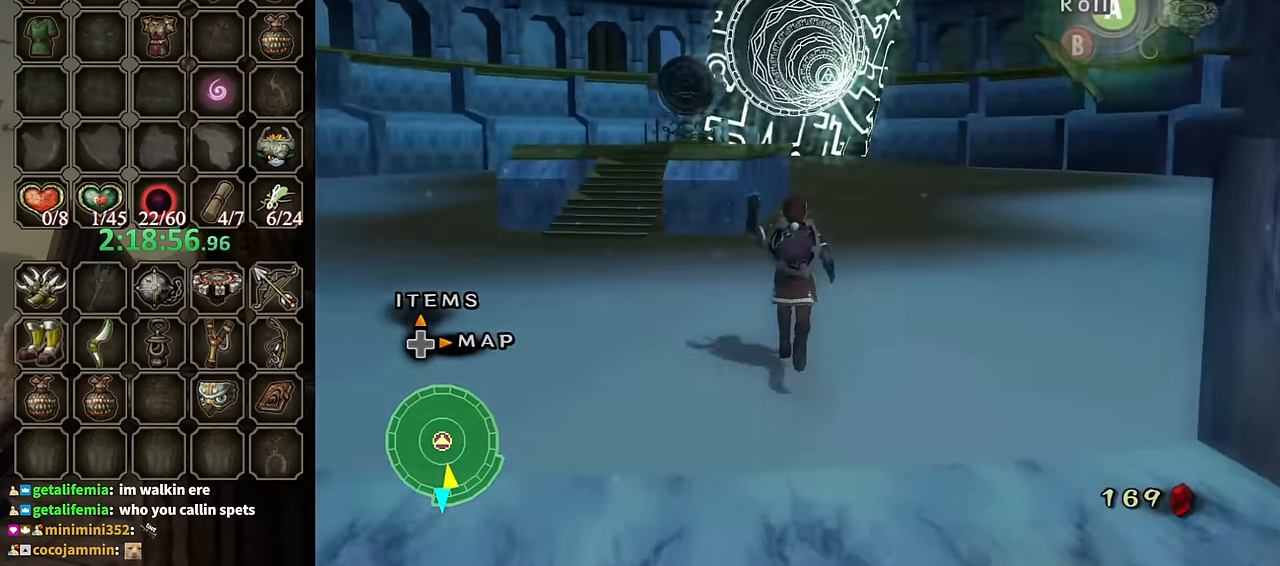
{"buttons": [], "left_stick": "up", "right_stick": "center", "events": []}
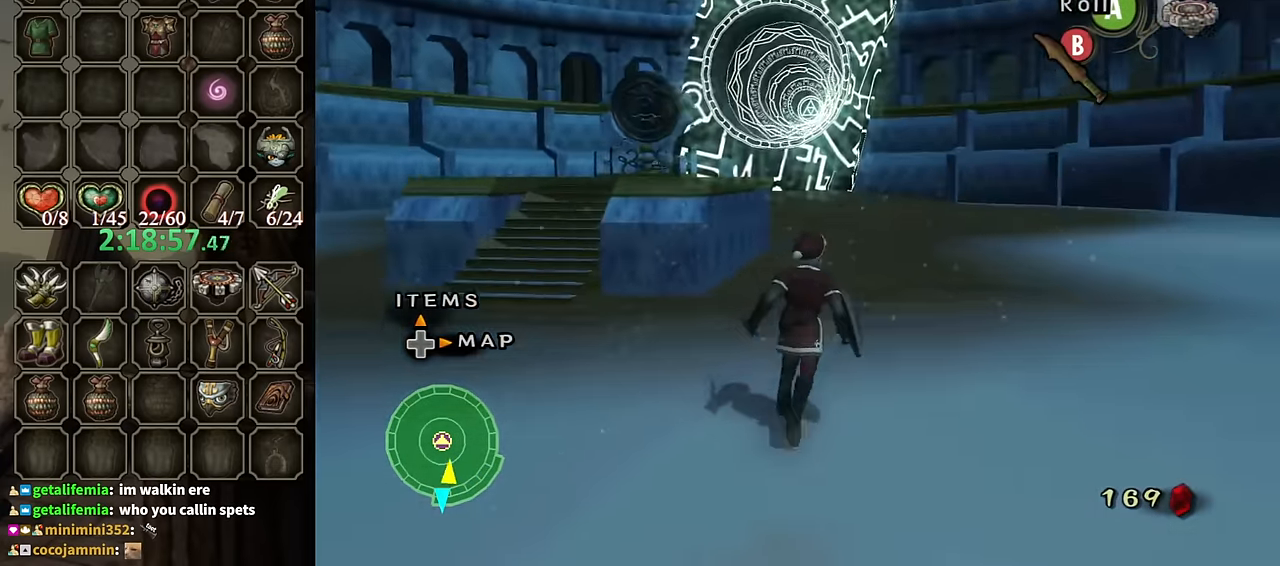
{"buttons": [], "left_stick": "up", "right_stick": "center", "events": [[100, "A", "down"], [234, "A", "up"]]}
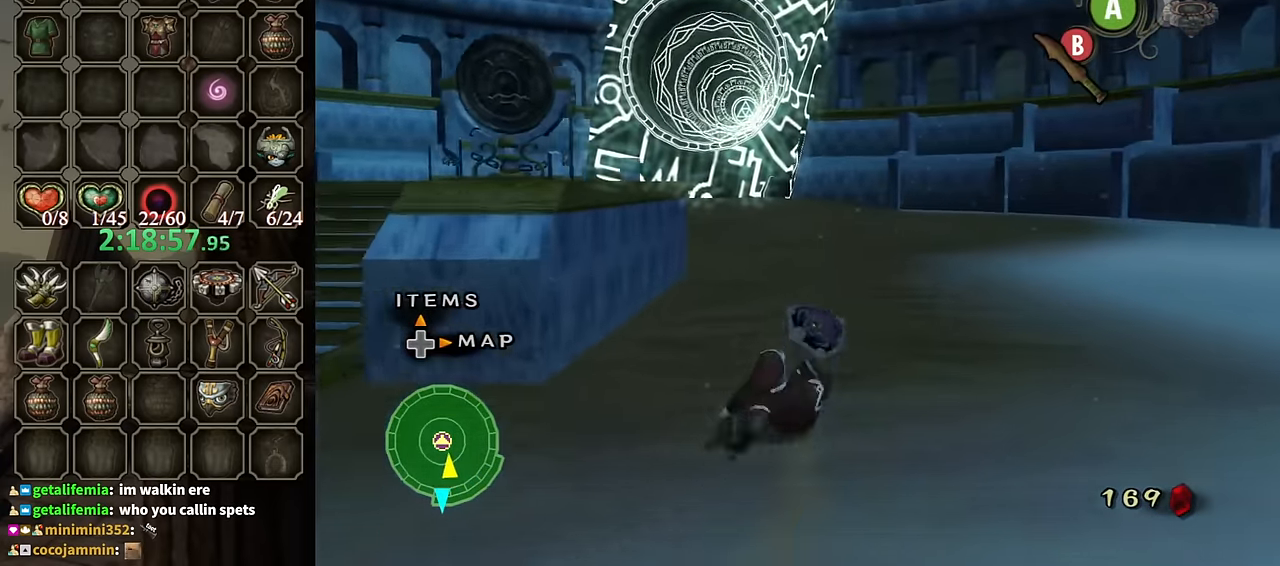
{"buttons": [], "left_stick": "up", "right_stick": "center", "events": [[300, "A", "down"], [367, "A", "up"], [433, "A", "down"], [500, "A", "up"]]}
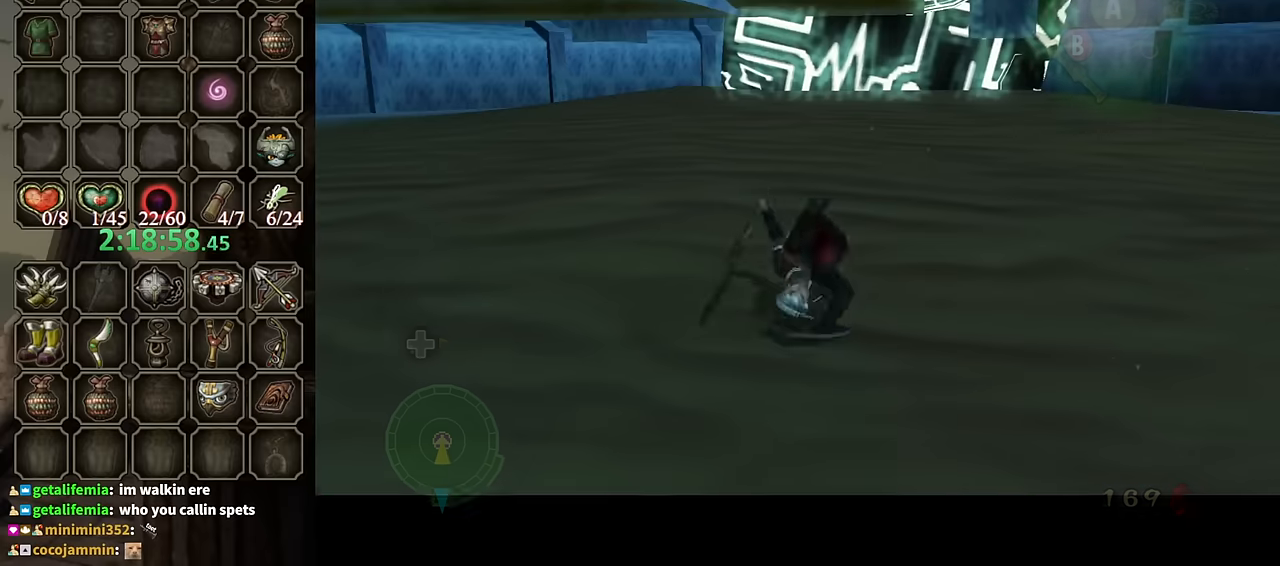
{"buttons": [], "left_stick": "up", "right_stick": "center", "events": []}
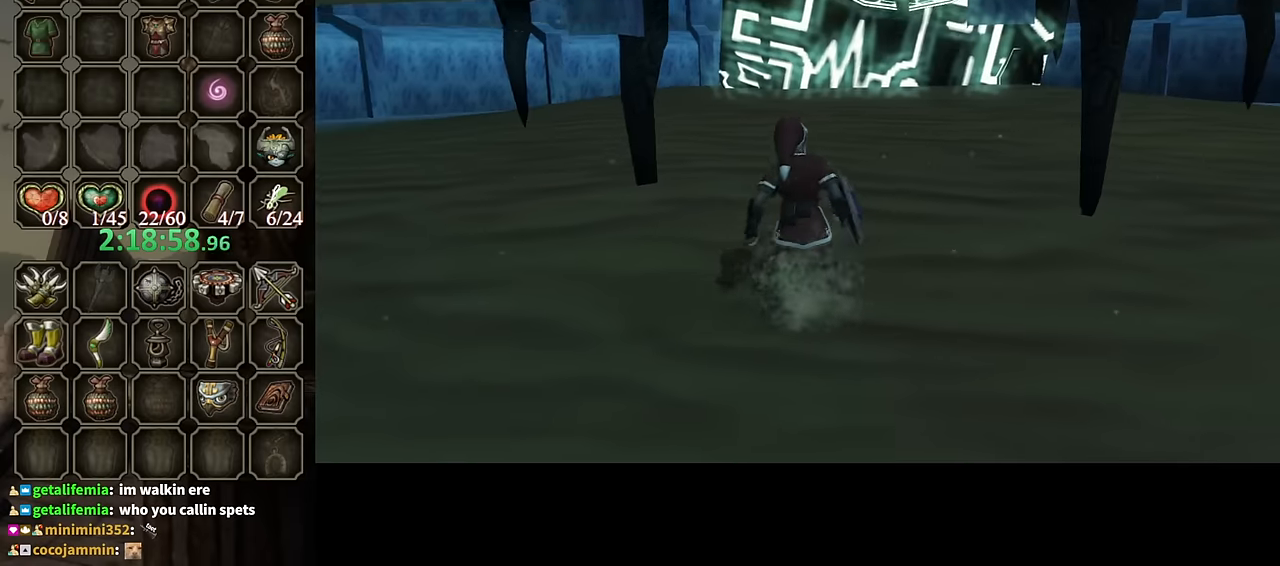
{"buttons": [], "left_stick": "center", "right_stick": "center", "events": [[133, "left_stick", "center"]]}